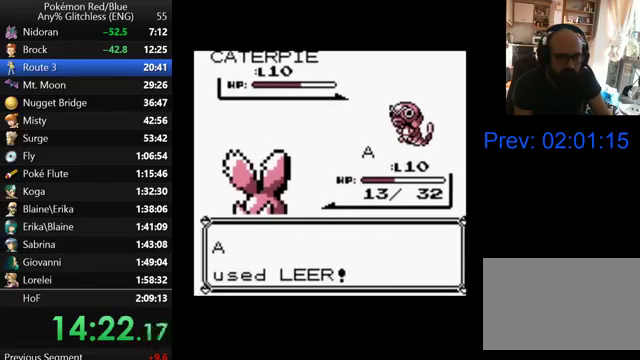
Gameplay with a controller (Nintendo layout); each line is a JSON object with the inputs held at the frame after it. "events" lists button and stick changes between this image and that frame as [ms after this image, input, new state], when the widget could be followed in between. Not read: DPAD_DOWN DPAD_UP L3 R3.
{"buttons": [], "events": [[100, "B", "up"], [200, "B", "down"], [267, "B", "up"], [367, "B", "down"], [467, "B", "up"]]}
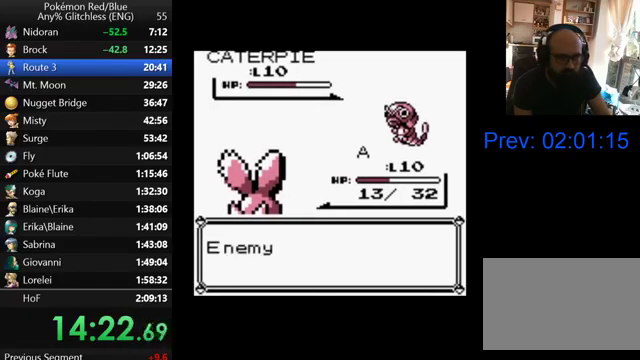
{"buttons": [], "events": [[67, "B", "down"], [167, "B", "up"], [367, "B", "down"], [467, "B", "up"]]}
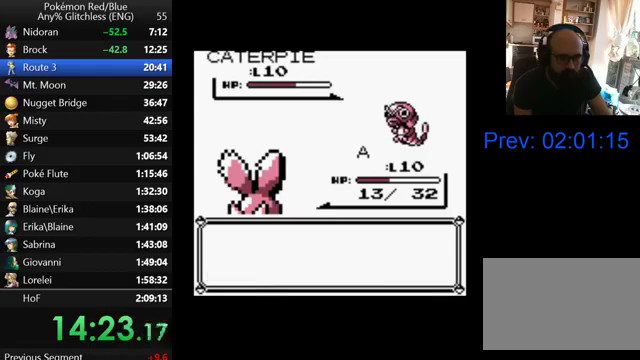
{"buttons": ["A"], "events": [[100, "A", "down"], [200, "A", "up"], [367, "A", "down"]]}
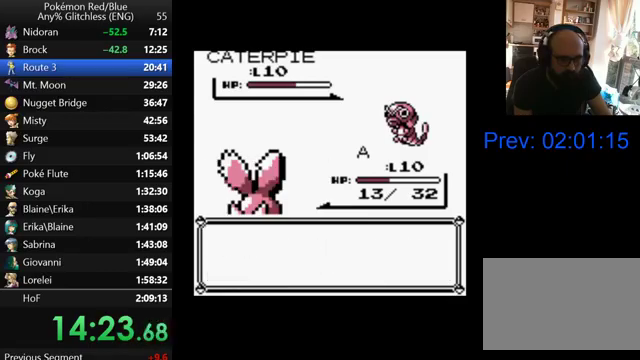
{"buttons": ["A"], "events": [[33, "A", "up"], [100, "A", "down"], [233, "A", "up"], [300, "A", "down"], [400, "A", "up"], [500, "A", "down"]]}
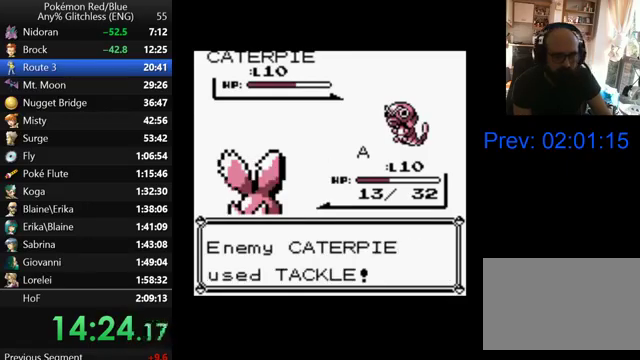
{"buttons": [], "events": [[67, "A", "up"], [200, "A", "down"], [267, "A", "up"], [367, "A", "down"], [467, "A", "up"]]}
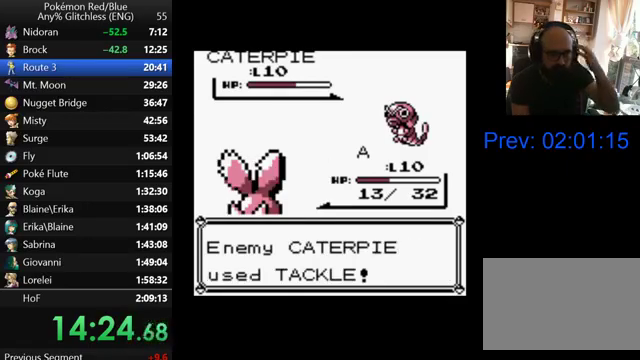
{"buttons": ["A"], "events": [[67, "A", "down"], [167, "A", "up"], [267, "A", "down"], [367, "A", "up"], [467, "A", "down"]]}
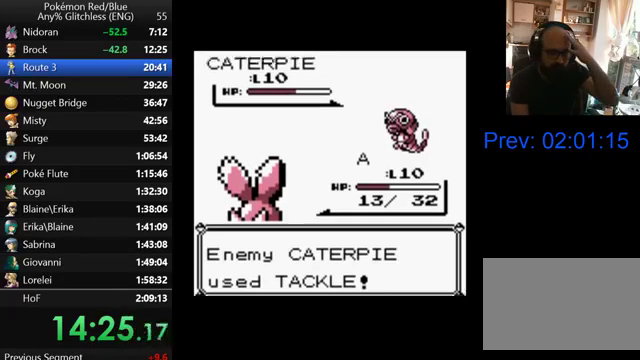
{"buttons": [], "events": [[67, "A", "up"], [167, "A", "down"], [267, "A", "up"], [333, "A", "down"], [433, "A", "up"]]}
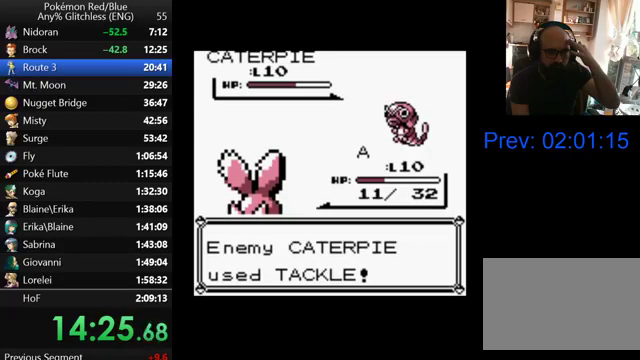
{"buttons": [], "events": [[33, "A", "down"], [100, "A", "up"], [200, "A", "down"], [300, "A", "up"], [400, "A", "down"], [467, "A", "up"]]}
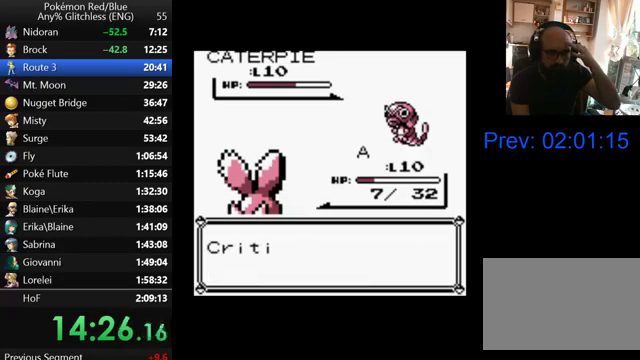
{"buttons": [], "events": [[67, "A", "down"], [167, "A", "up"], [267, "A", "down"], [333, "A", "up"], [433, "A", "down"], [500, "A", "up"]]}
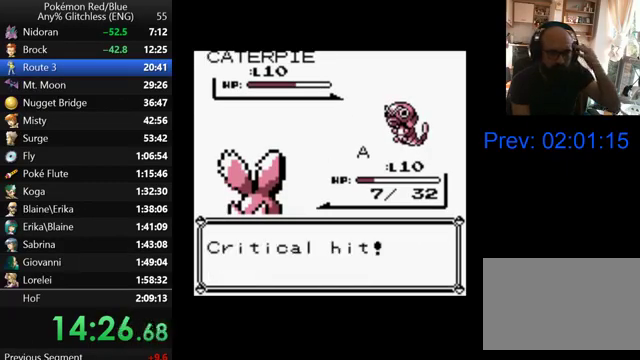
{"buttons": ["A"], "events": [[100, "A", "down"], [200, "A", "up"], [300, "A", "down"], [367, "A", "up"], [467, "A", "down"]]}
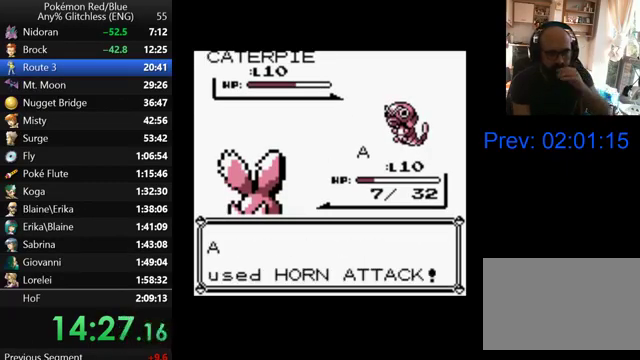
{"buttons": [], "events": [[67, "A", "up"], [167, "A", "down"], [267, "A", "up"], [367, "A", "down"], [433, "A", "up"]]}
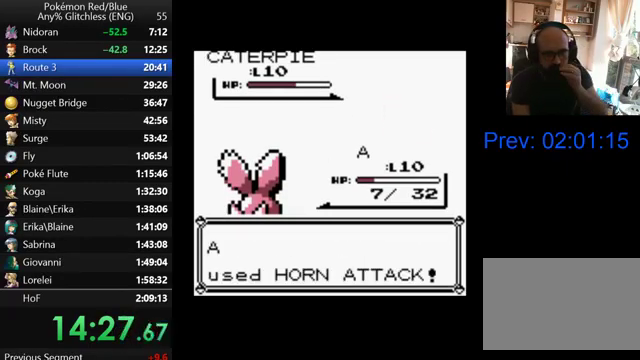
{"buttons": ["A"], "events": [[33, "A", "down"], [167, "A", "up"], [233, "A", "down"]]}
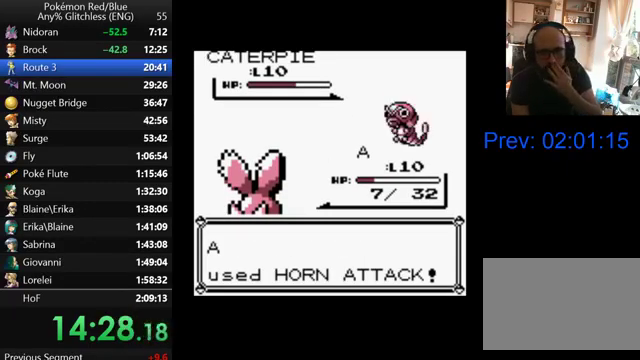
{"buttons": ["A"], "events": []}
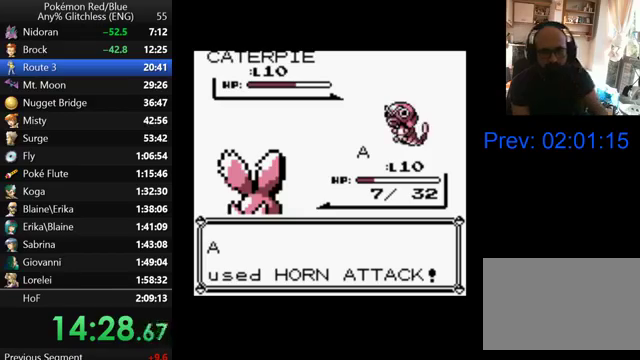
{"buttons": ["A"], "events": []}
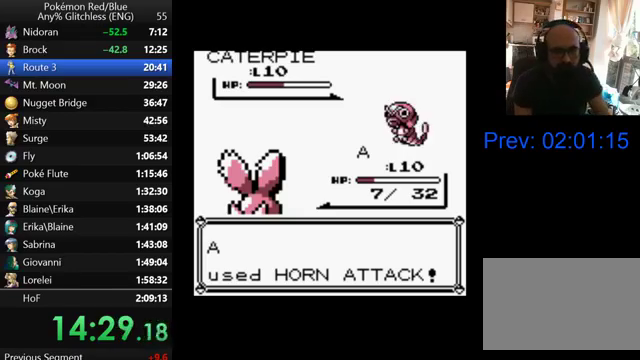
{"buttons": ["A"], "events": []}
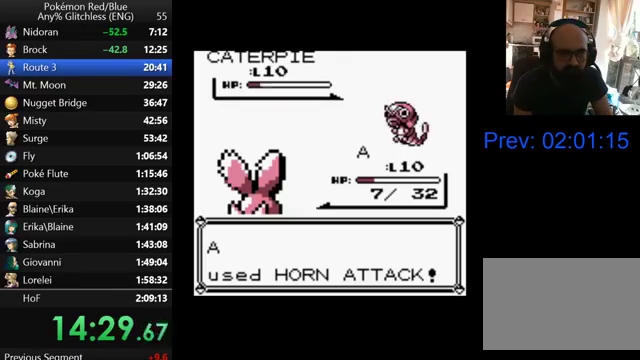
{"buttons": [], "events": [[167, "A", "up"], [267, "B", "down"], [333, "B", "up"], [400, "B", "down"], [500, "B", "up"]]}
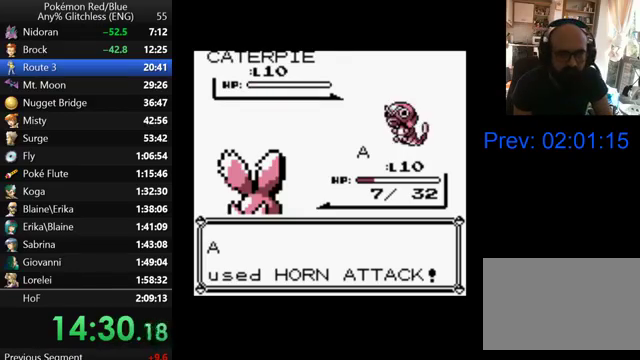
{"buttons": [], "events": [[67, "B", "down"], [167, "B", "up"], [400, "B", "down"], [500, "B", "up"]]}
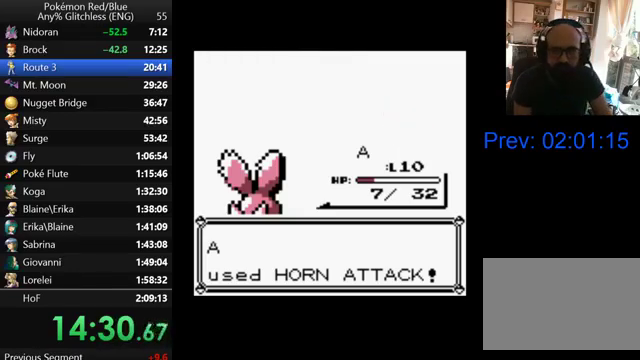
{"buttons": [], "events": [[67, "B", "down"], [167, "B", "up"], [400, "B", "down"], [467, "B", "up"]]}
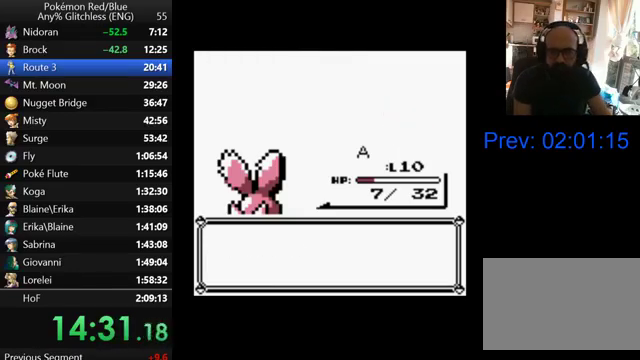
{"buttons": ["B"], "events": [[200, "B", "down"], [300, "B", "up"], [367, "B", "down"], [433, "B", "up"], [500, "B", "down"]]}
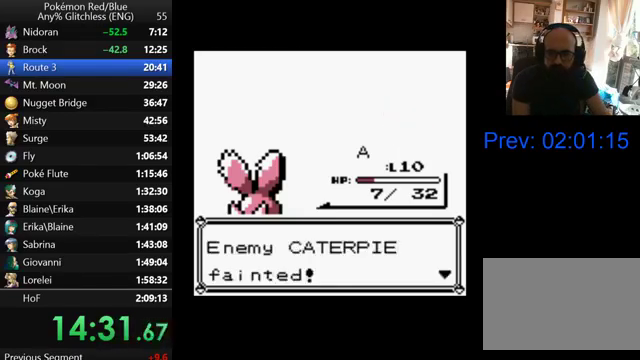
{"buttons": [], "events": [[100, "B", "up"], [167, "B", "down"], [267, "B", "up"], [367, "B", "down"], [467, "B", "up"]]}
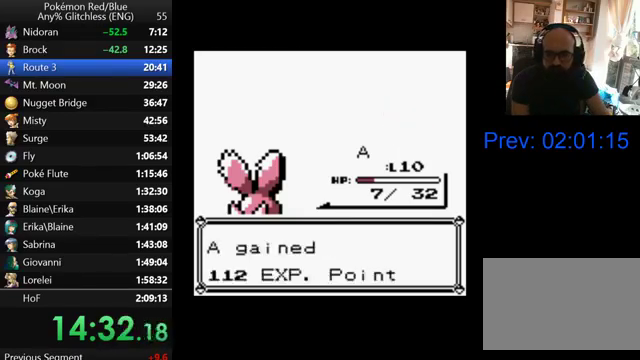
{"buttons": ["B"], "events": [[167, "B", "down"], [267, "B", "up"], [500, "B", "down"]]}
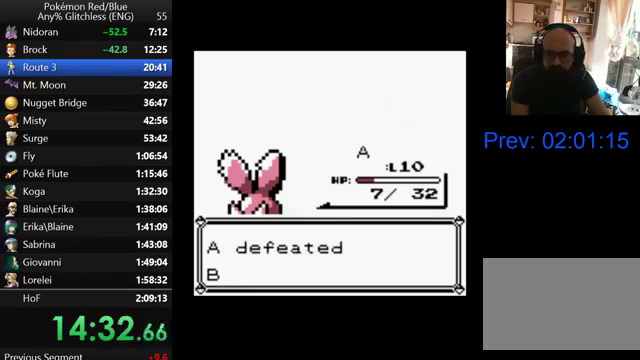
{"buttons": ["B"], "events": [[67, "B", "up"], [167, "B", "down"], [267, "B", "up"], [500, "B", "down"]]}
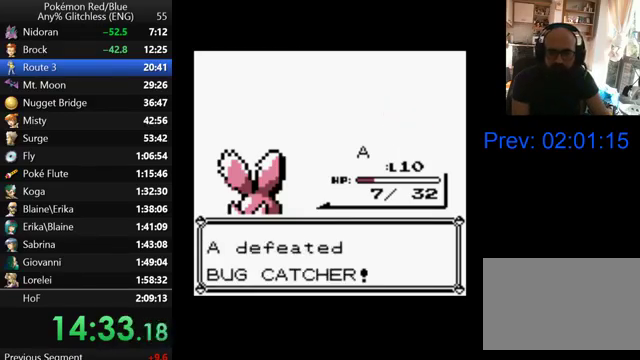
{"buttons": [], "events": [[67, "B", "up"], [167, "B", "down"], [267, "B", "up"], [367, "B", "down"], [467, "B", "up"]]}
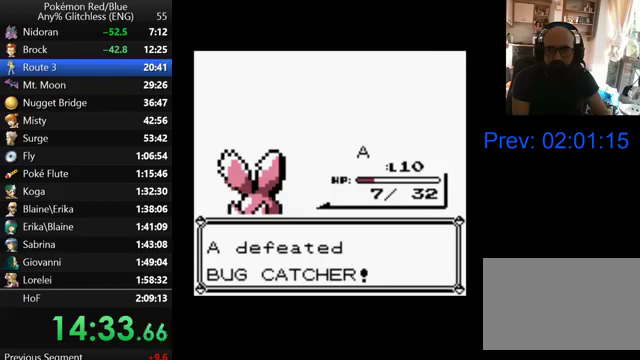
{"buttons": [], "events": [[67, "B", "down"], [200, "B", "up"], [267, "B", "down"], [467, "B", "up"]]}
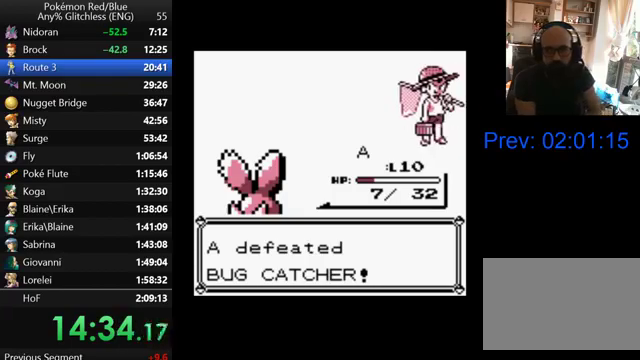
{"buttons": ["B"], "events": [[67, "B", "down"], [167, "B", "up"], [267, "B", "down"], [367, "B", "up"], [433, "B", "down"]]}
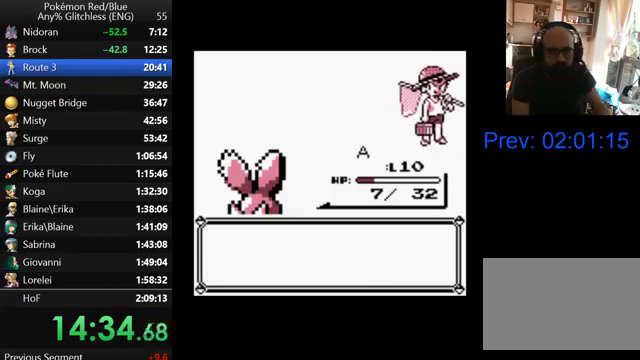
{"buttons": ["B"], "events": [[33, "B", "up"], [100, "B", "down"], [200, "B", "up"], [267, "B", "down"], [367, "B", "up"], [467, "B", "down"]]}
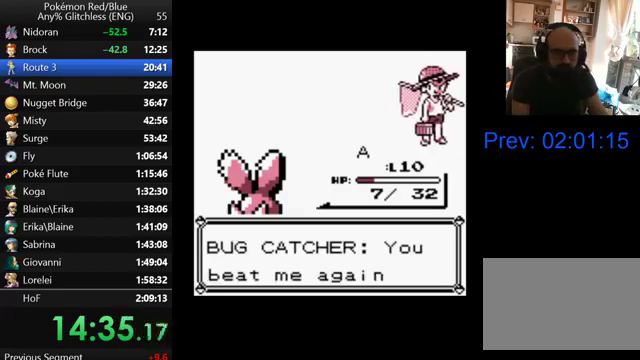
{"buttons": ["B"], "events": [[67, "B", "up"], [133, "B", "down"], [233, "B", "up"], [300, "B", "down"], [400, "B", "up"], [467, "B", "down"]]}
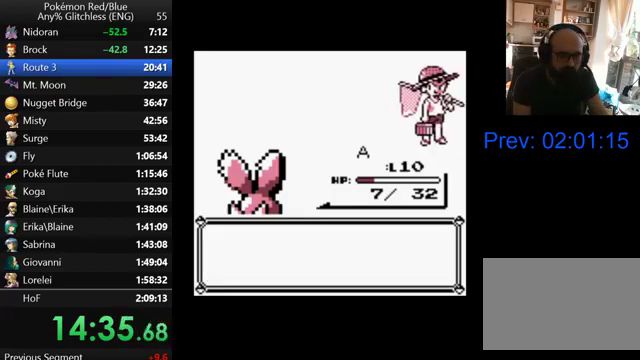
{"buttons": ["B"], "events": [[67, "B", "up"], [300, "B", "down"], [400, "B", "up"], [467, "B", "down"]]}
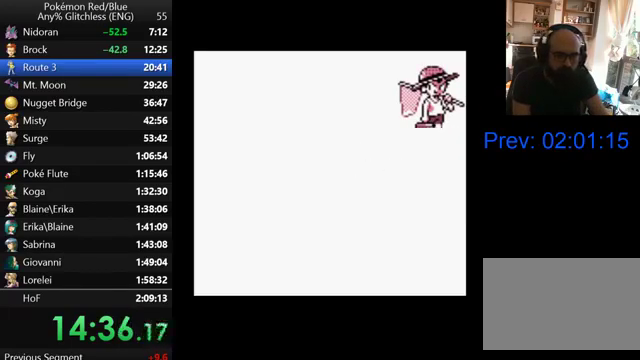
{"buttons": ["START"], "events": [[267, "B", "up"], [500, "START", "down"]]}
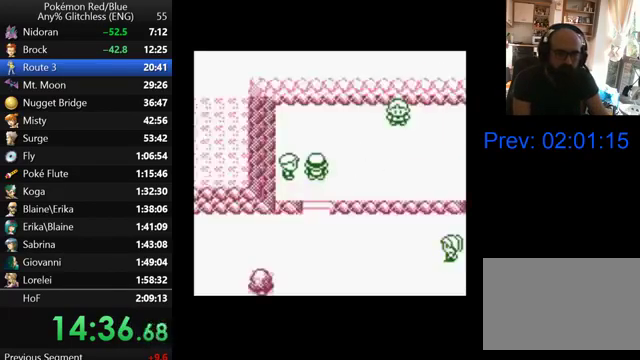
{"buttons": ["START"], "events": [[167, "START", "up"], [233, "START", "down"], [400, "START", "up"], [467, "START", "down"]]}